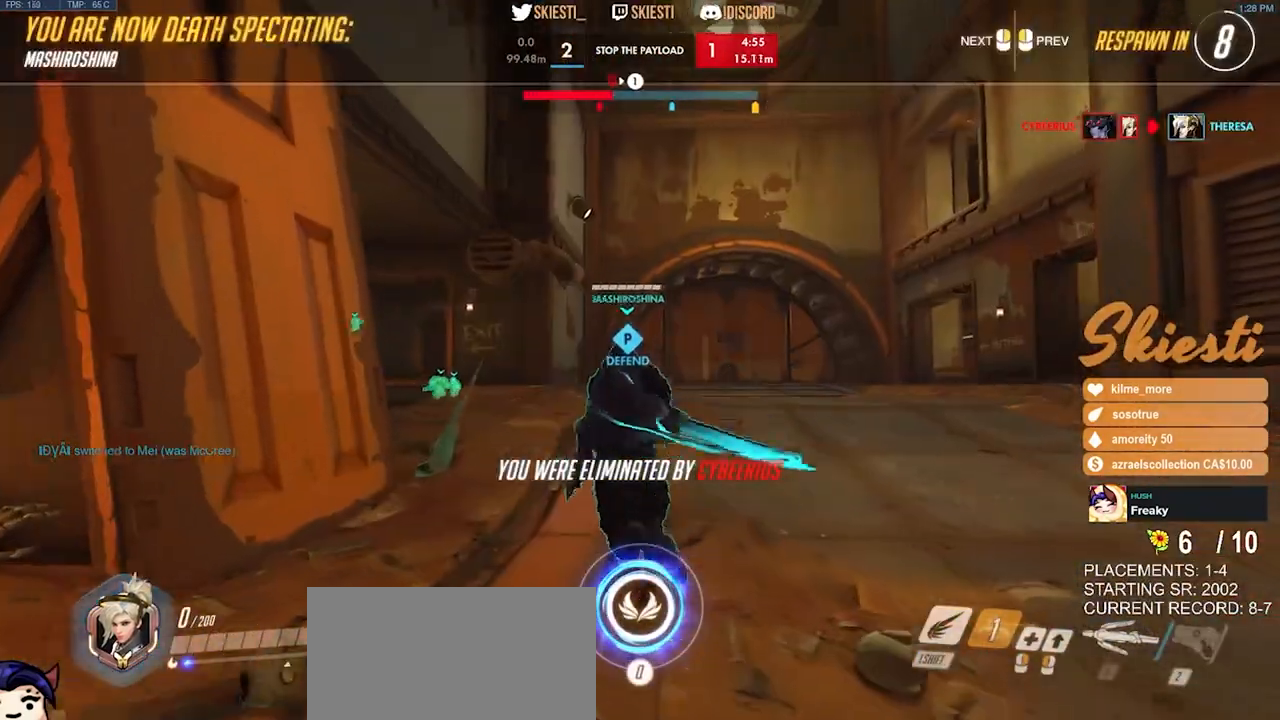
Gameplay with keyboard and mouse; each line is a JSON object with the keys and mouse buttons held at the frame after it. "events" lists presses ("down") and releases ("up") of "a", "ctrl", "d", "e", "q", "s", "shift", "space", "w", "mouse_left", "mouse_wheel", "mouse_right", "mouse_mb4" and "mouse_mb5" between this image and that frame as [ms after this image, input, new state], when the widget could be followed in between. "mouse_left", "mouse_wheel", "mouse_right", "mouse_mb4", "mouse_mb5" = the "left", "wheel", "right", "mb4", "mb5" buttons of the "mouse" list. No other keys are recorded. "wheel" means that the mouse wheel is clicked or scrolled. Mouse movement is not recorded.
{"keys": [], "mouse": [], "events": []}
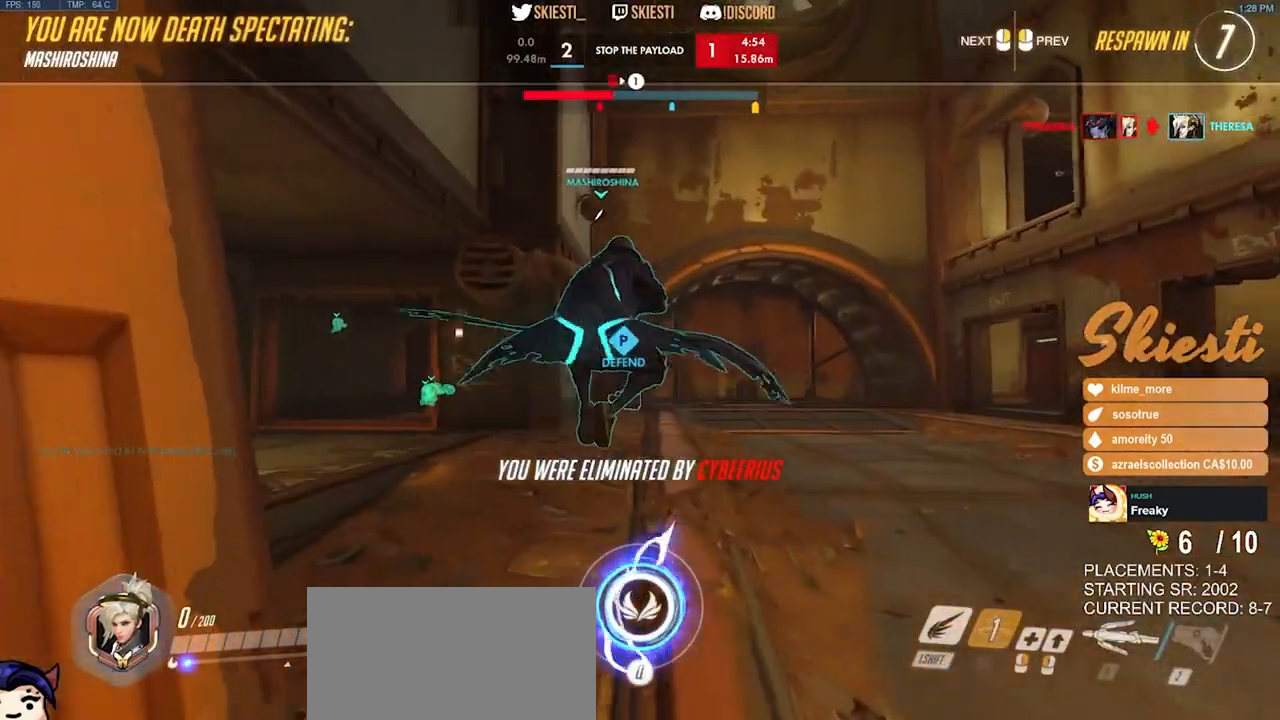
{"keys": [], "mouse": [], "events": []}
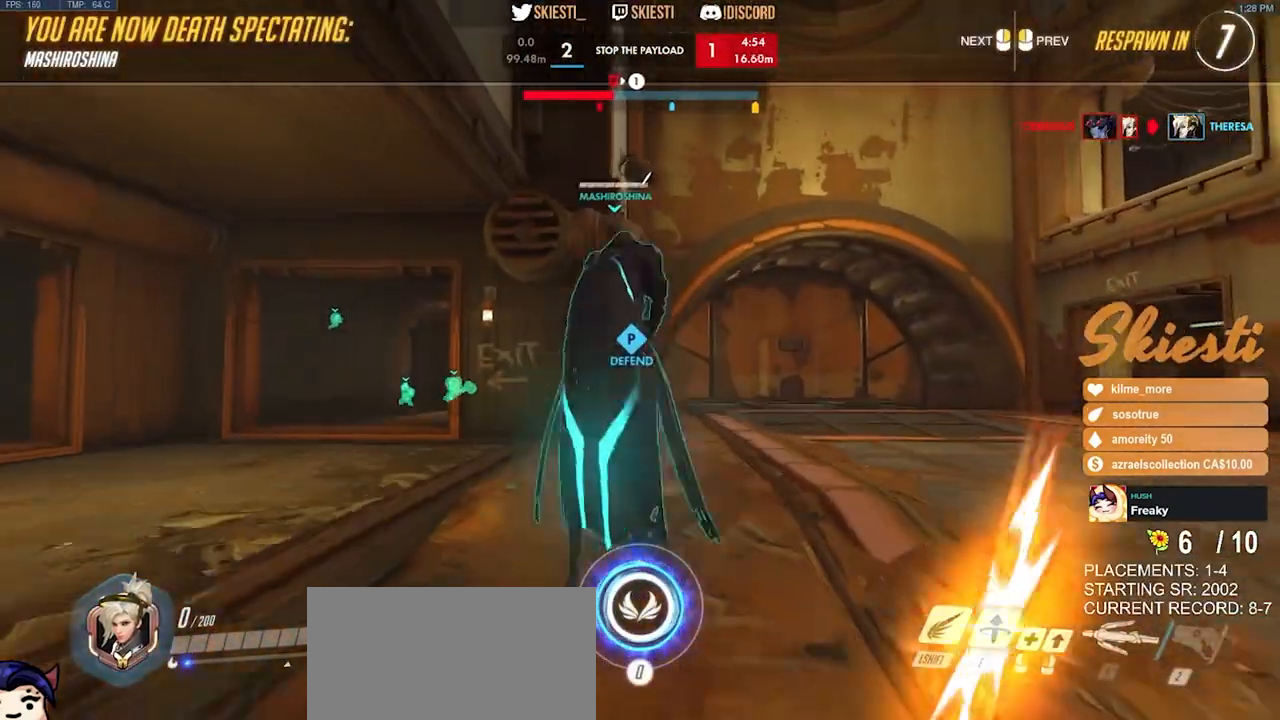
{"keys": [], "mouse": [], "events": []}
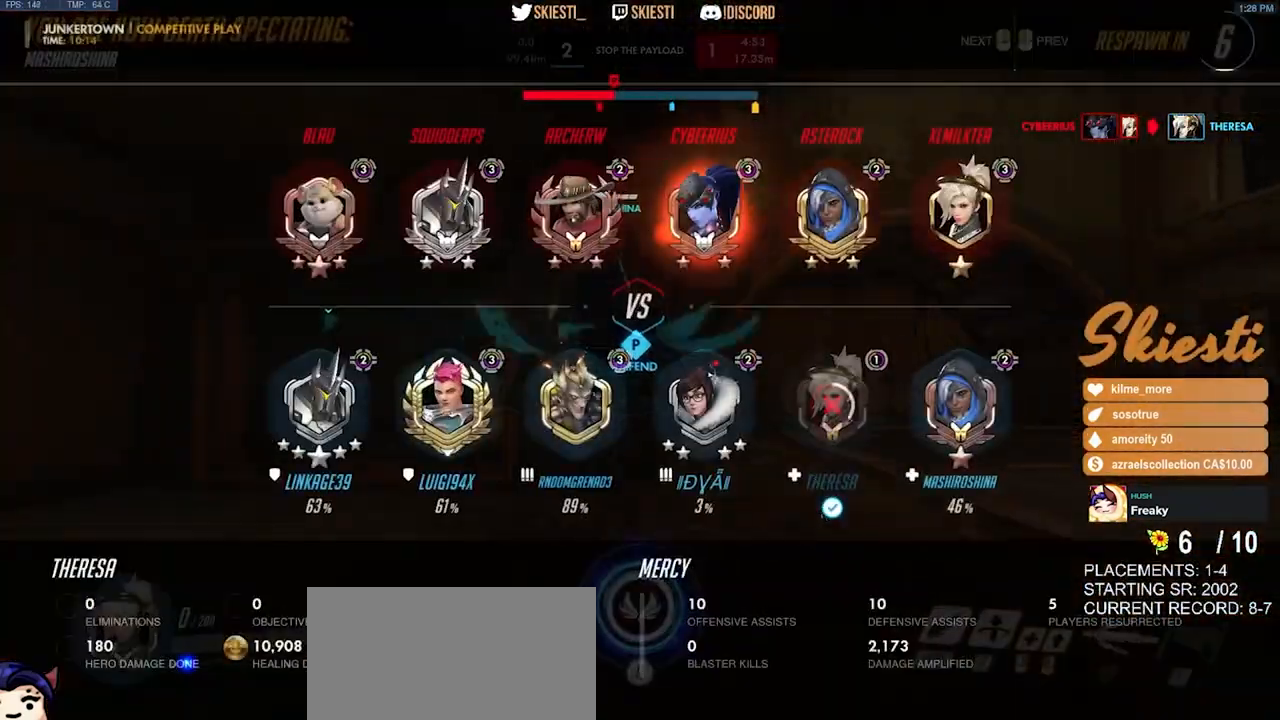
{"keys": [], "mouse": [], "events": [[184, "space", "down"], [317, "space", "up"]]}
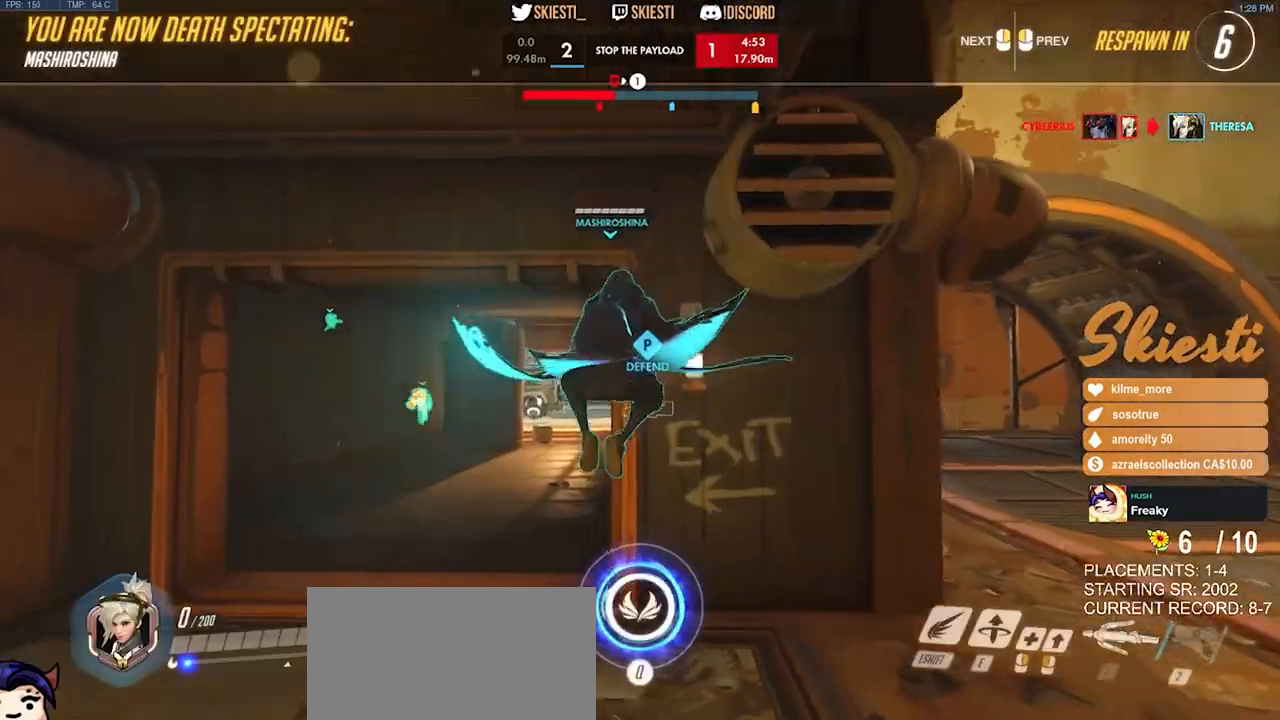
{"keys": [], "mouse": [], "events": []}
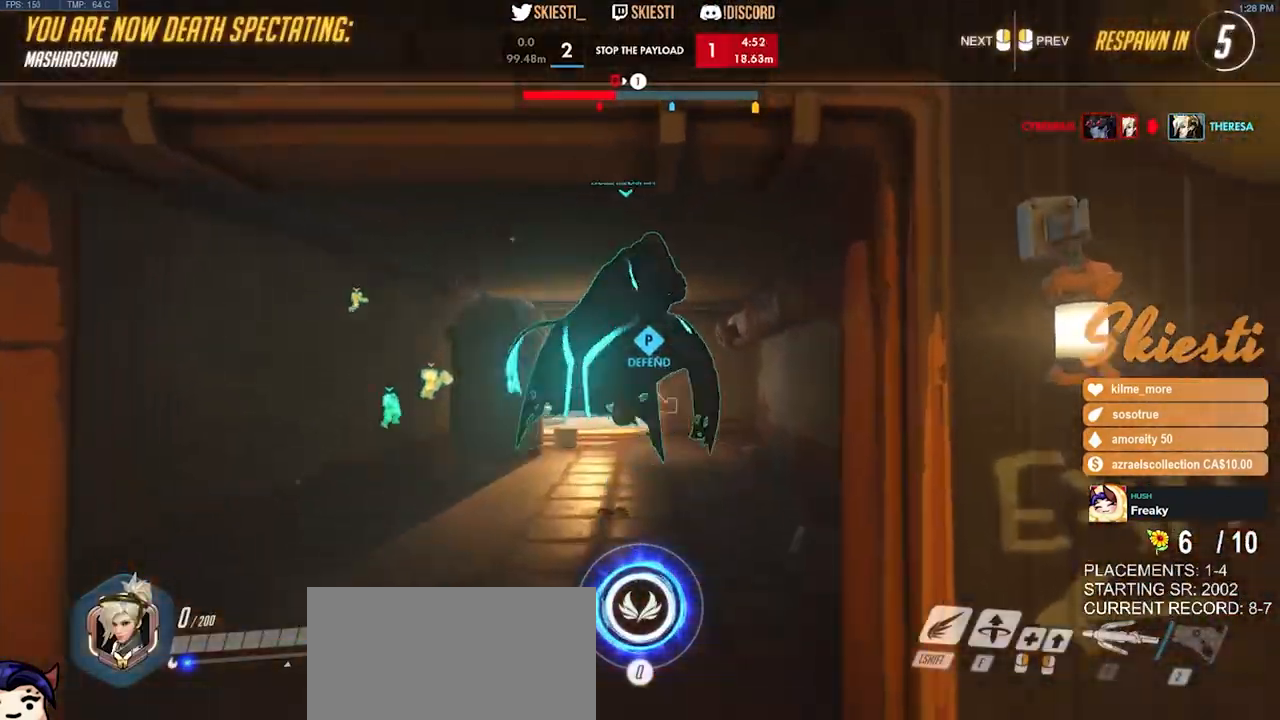
{"keys": [], "mouse": [], "events": []}
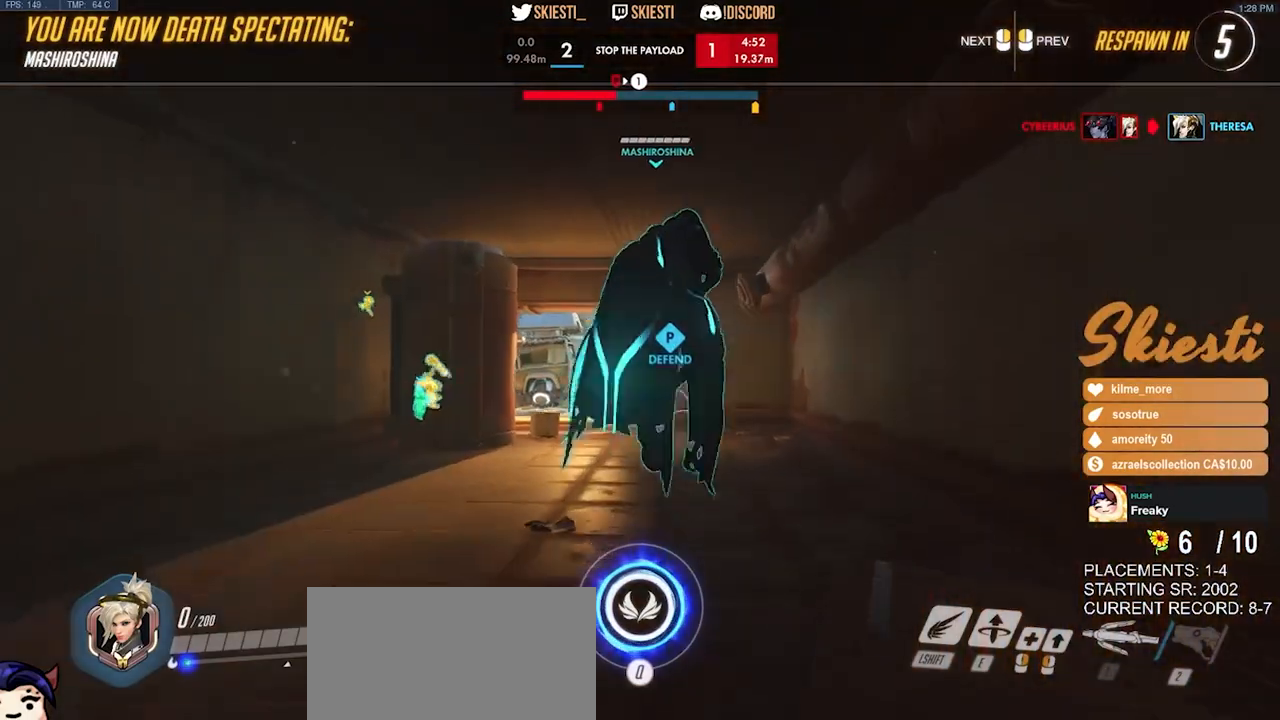
{"keys": [], "mouse": [], "events": []}
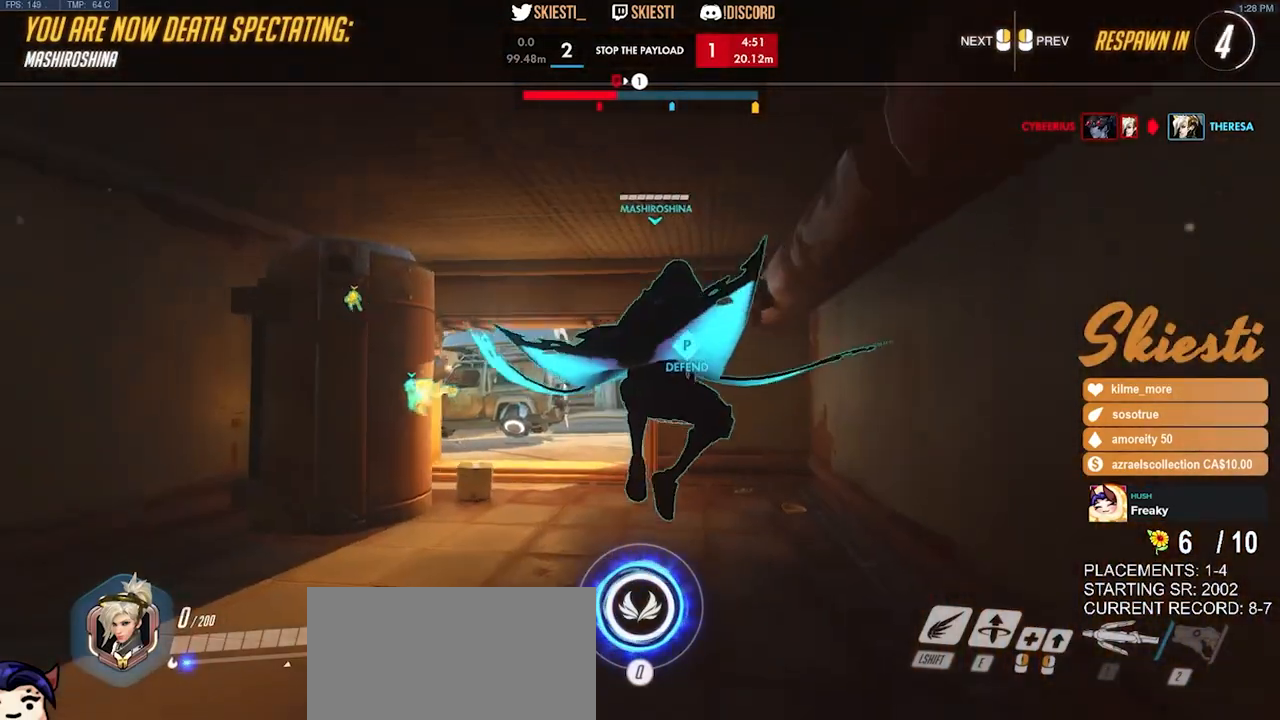
{"keys": [], "mouse": [], "events": []}
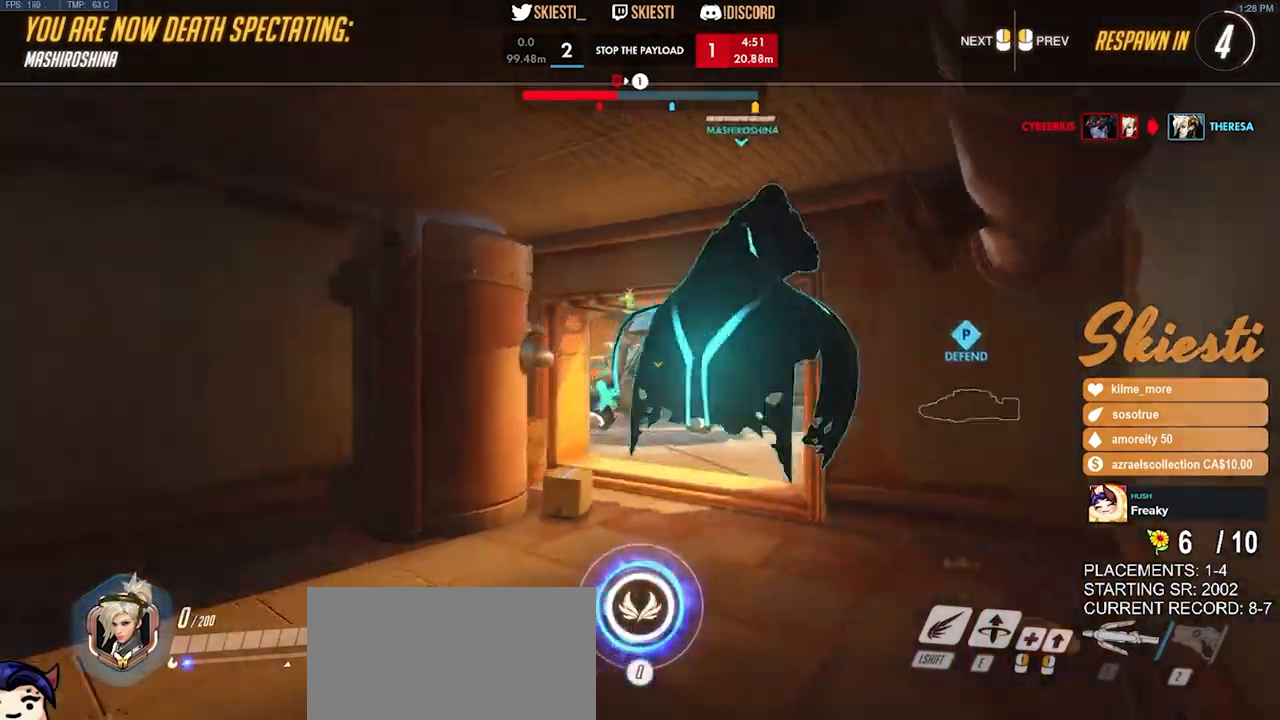
{"keys": [], "mouse": [], "events": []}
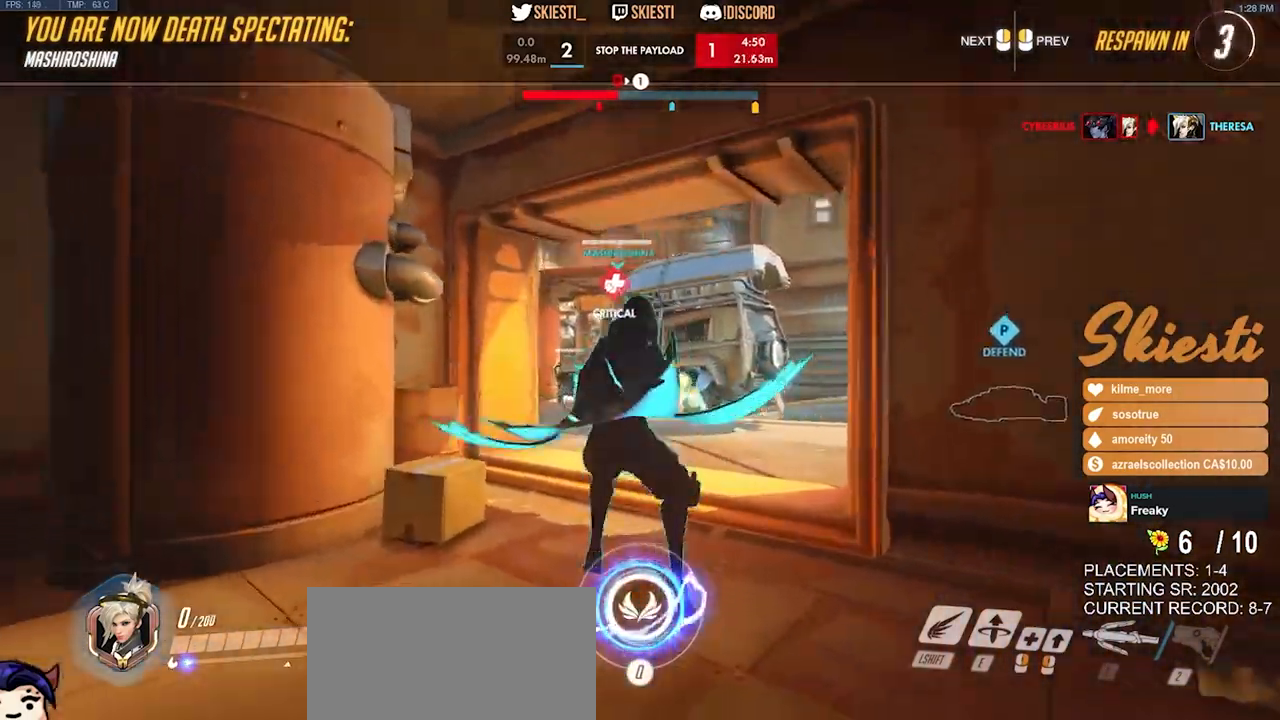
{"keys": [], "mouse": [], "events": []}
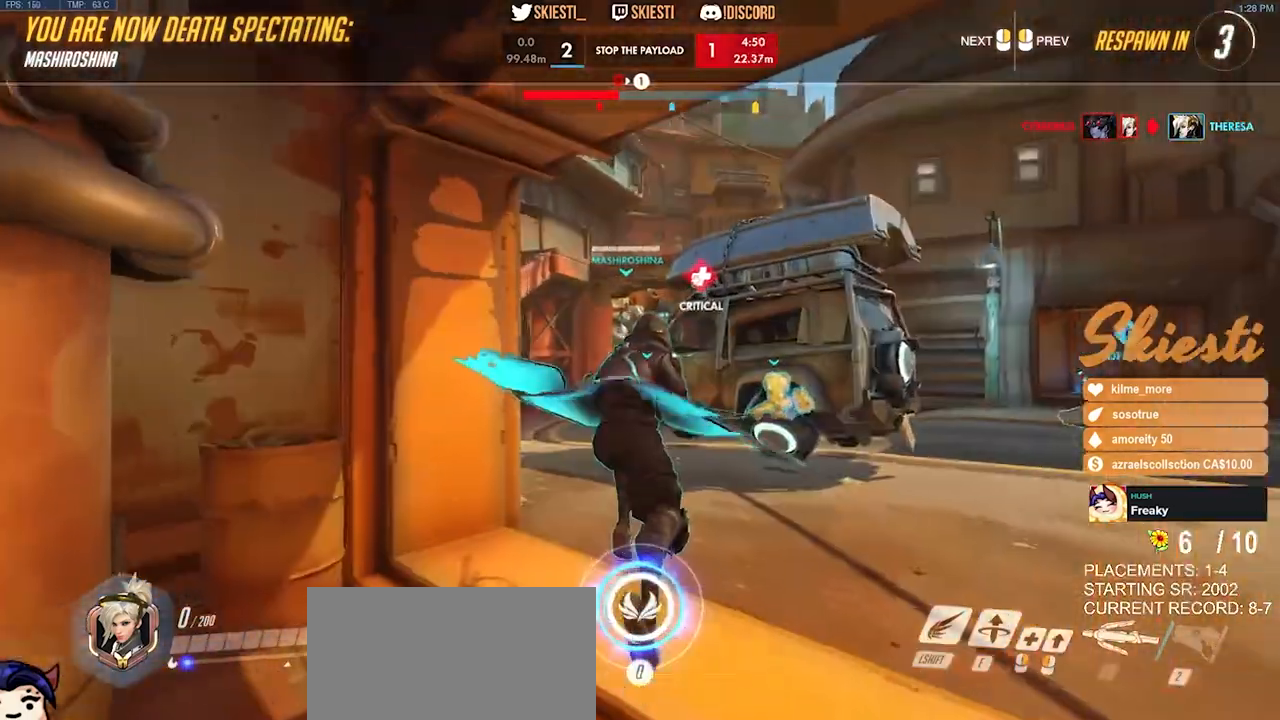
{"keys": [], "mouse": []}
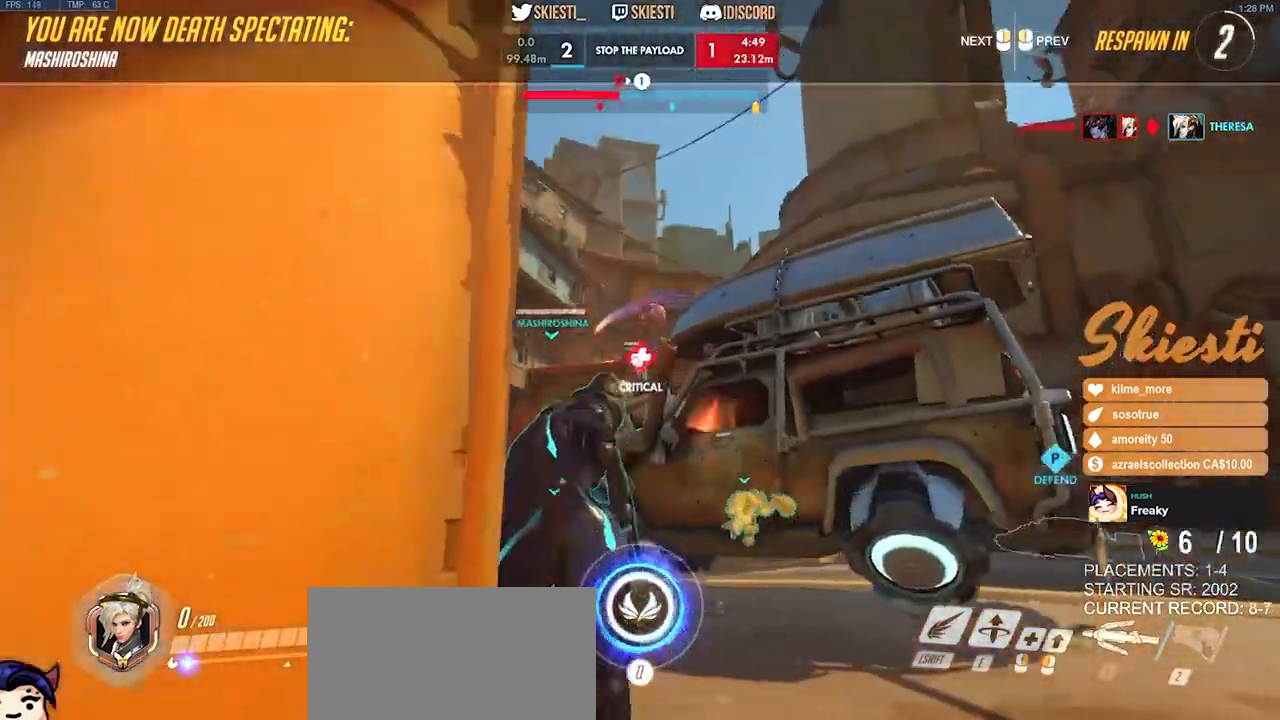
{"keys": [], "mouse": [], "events": []}
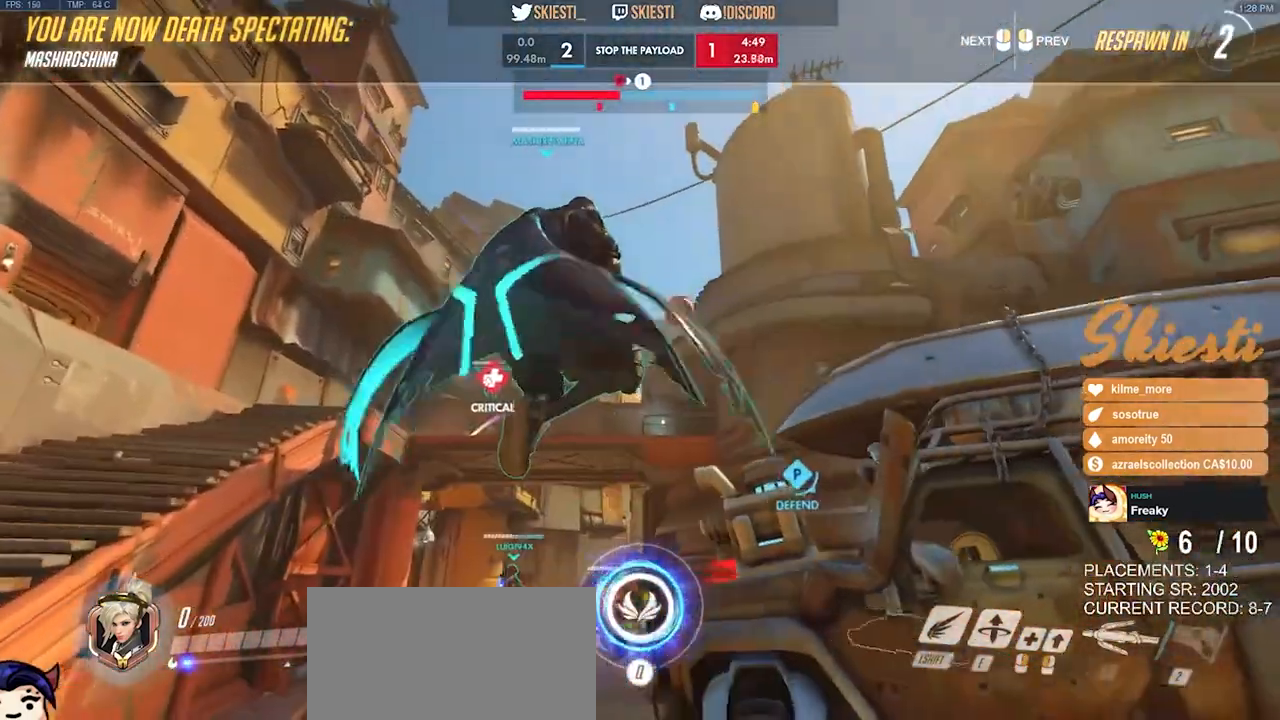
{"keys": ["w"], "mouse": [], "events": [[50, "s", "down"], [100, "s", "up"], [467, "w", "down"]]}
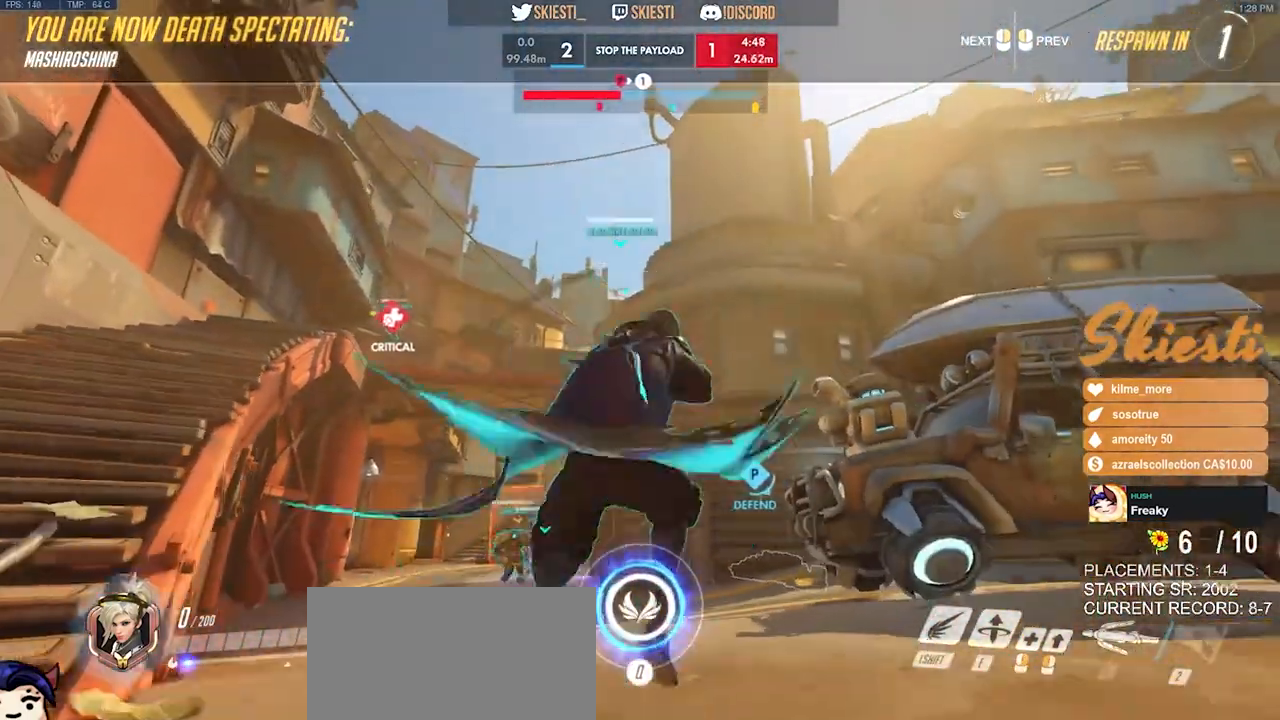
{"keys": ["w"], "mouse": [], "events": []}
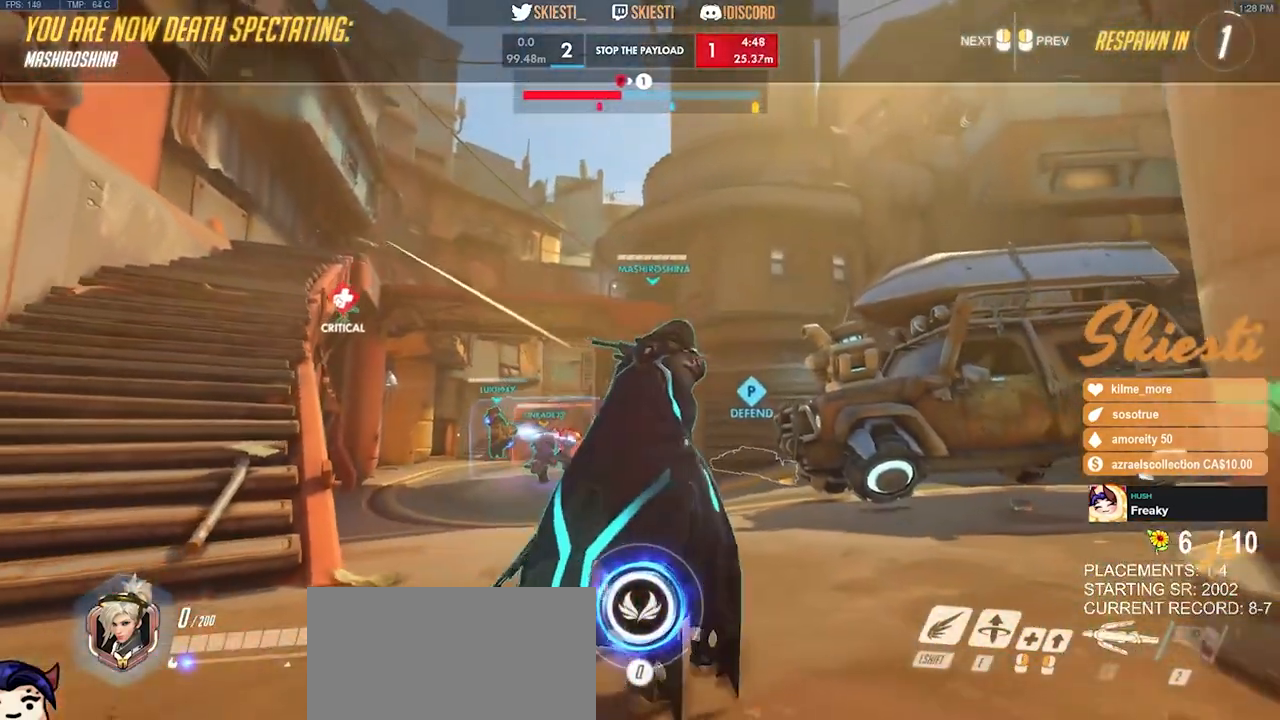
{"keys": ["w"], "mouse": [], "events": []}
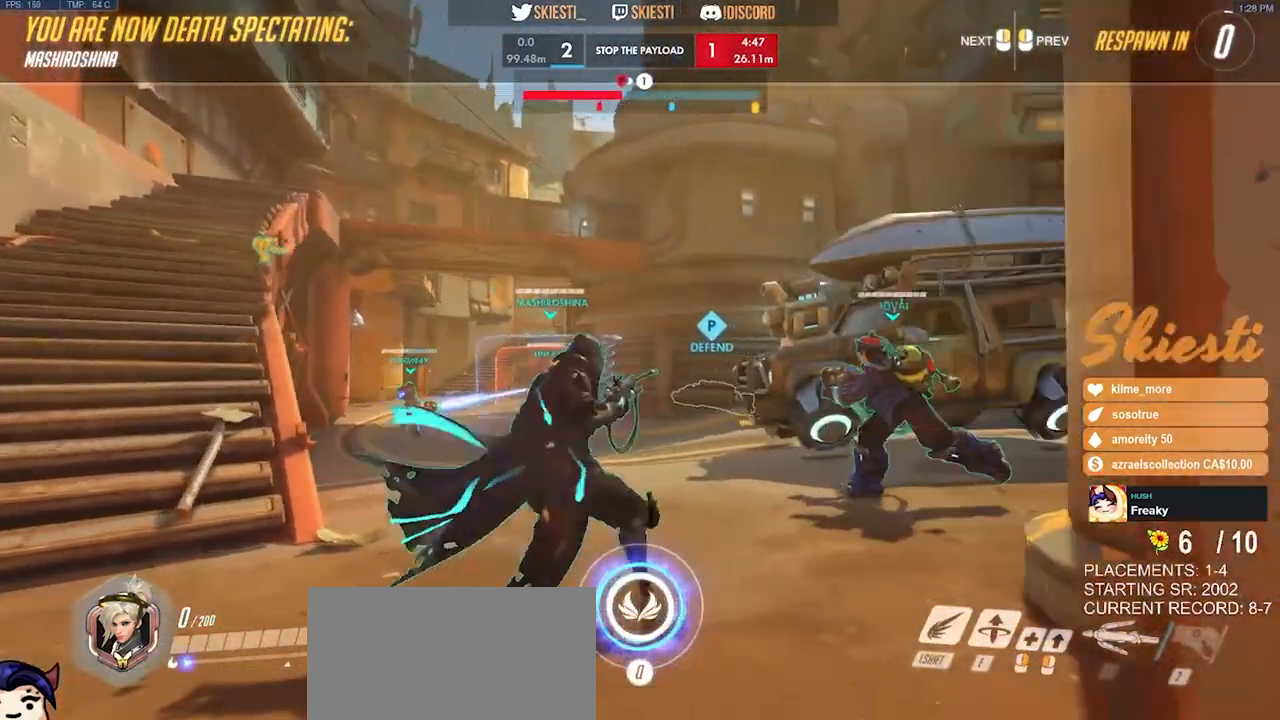
{"keys": ["w"], "mouse": [], "events": []}
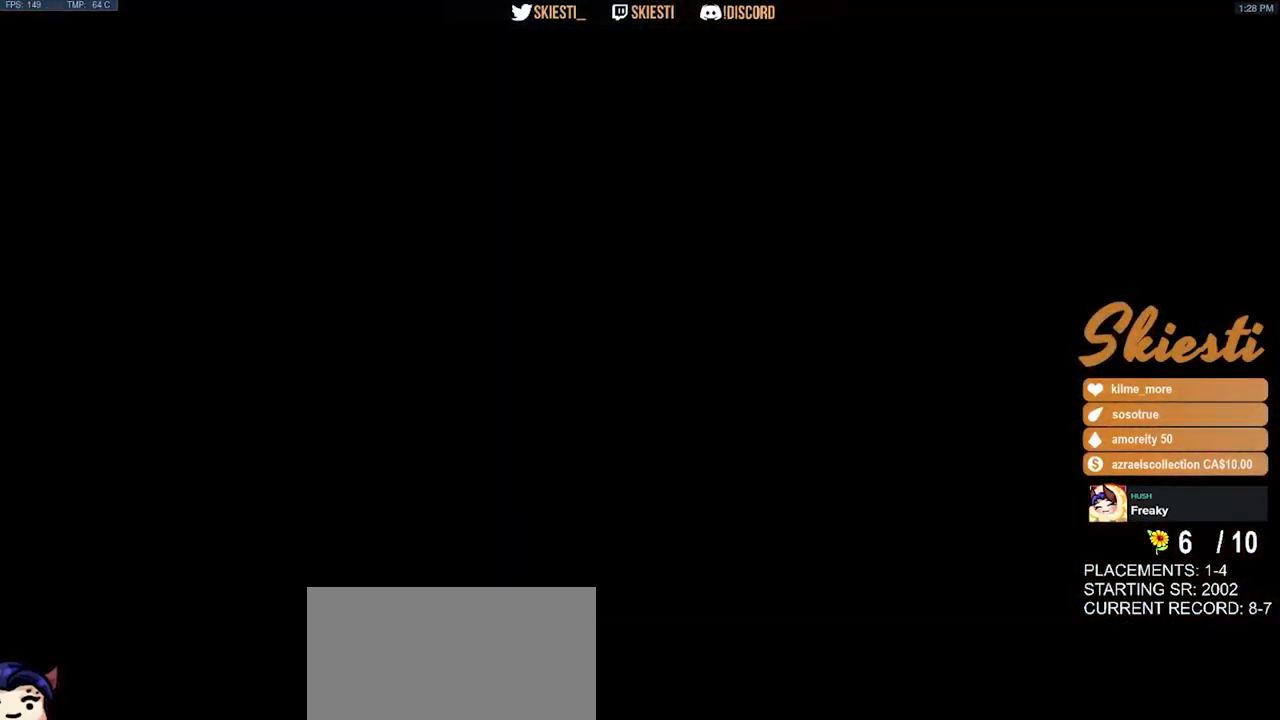
{"keys": ["w"], "mouse": [], "events": [[134, "space", "down"], [217, "space", "up"]]}
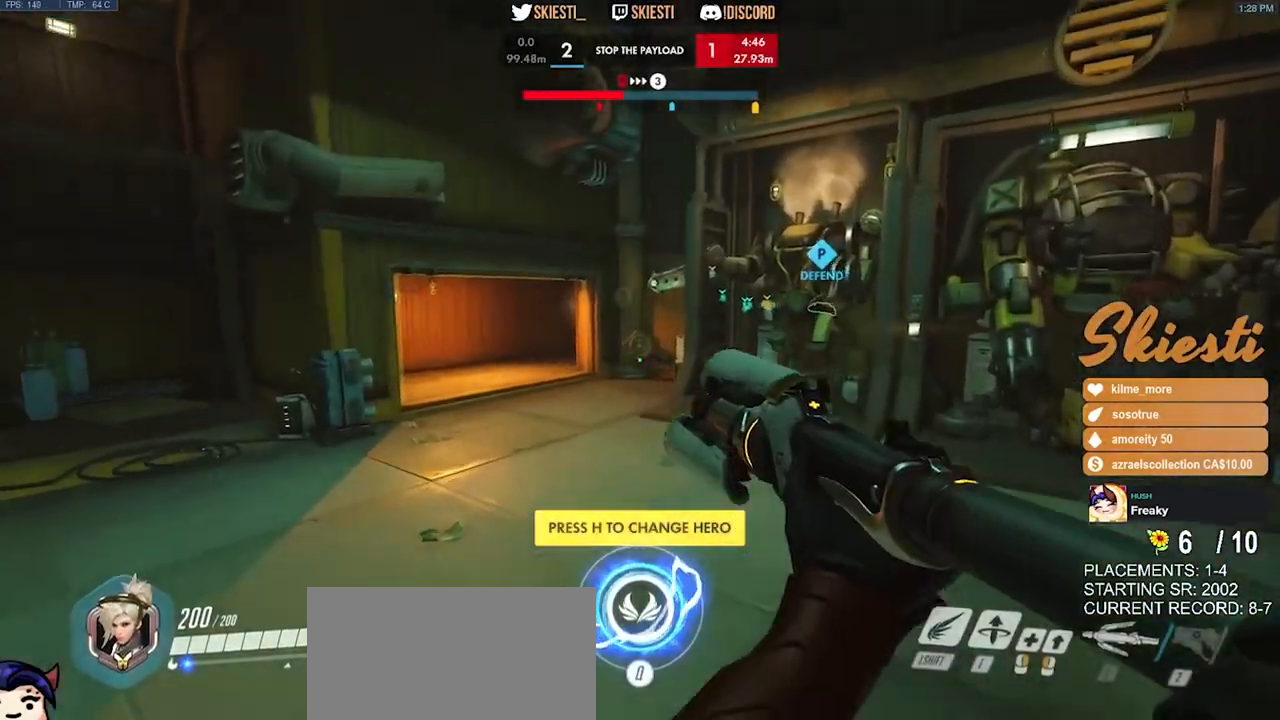
{"keys": ["space", "w"], "mouse": [], "events": [[250, "mouse_mb5", "down"], [400, "mouse_mb5", "up"], [400, "space", "down"]]}
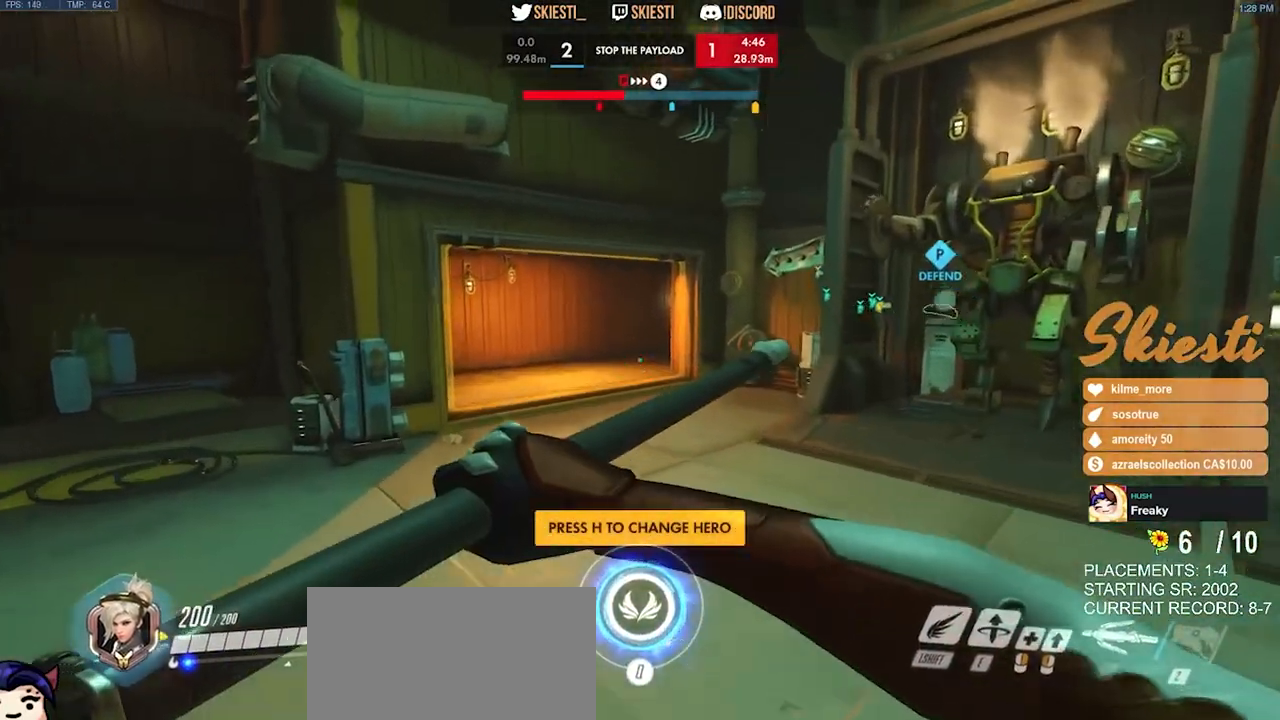
{"keys": ["w"], "mouse": [], "events": [[17, "space", "up"]]}
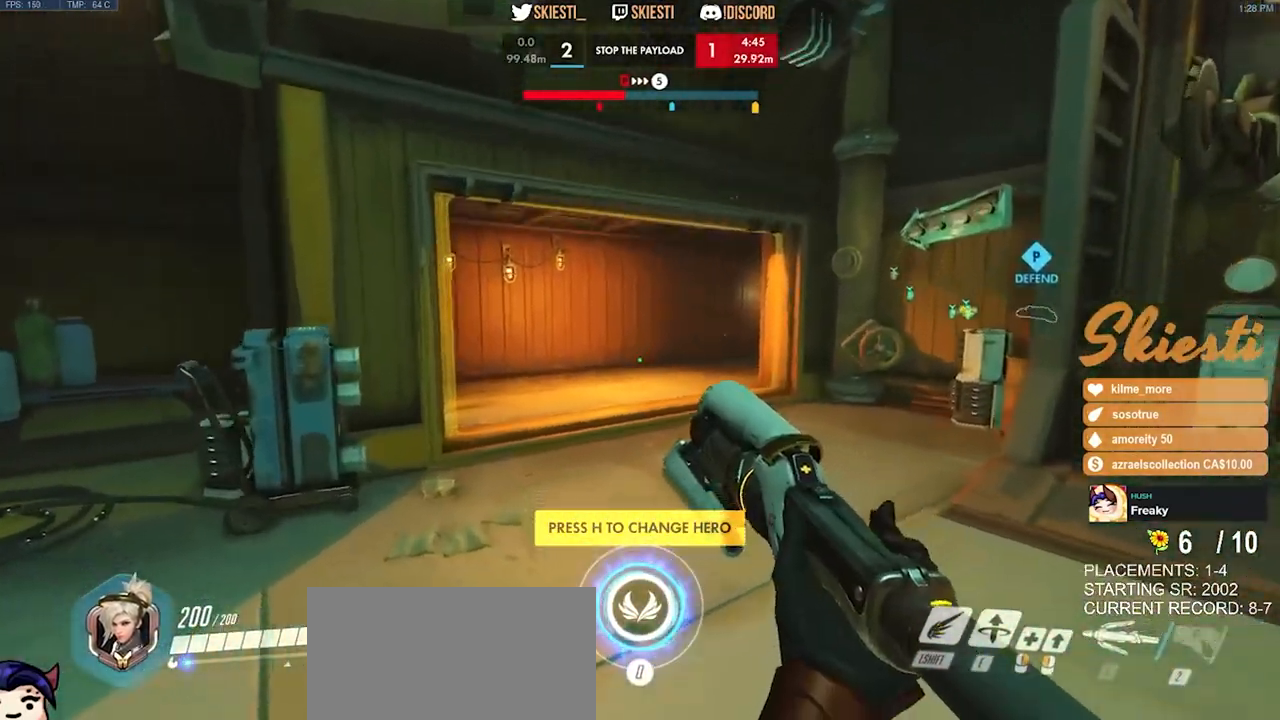
{"keys": ["w"], "mouse": ["wheel"], "events": [[334, "mouse_wheel", "down"]]}
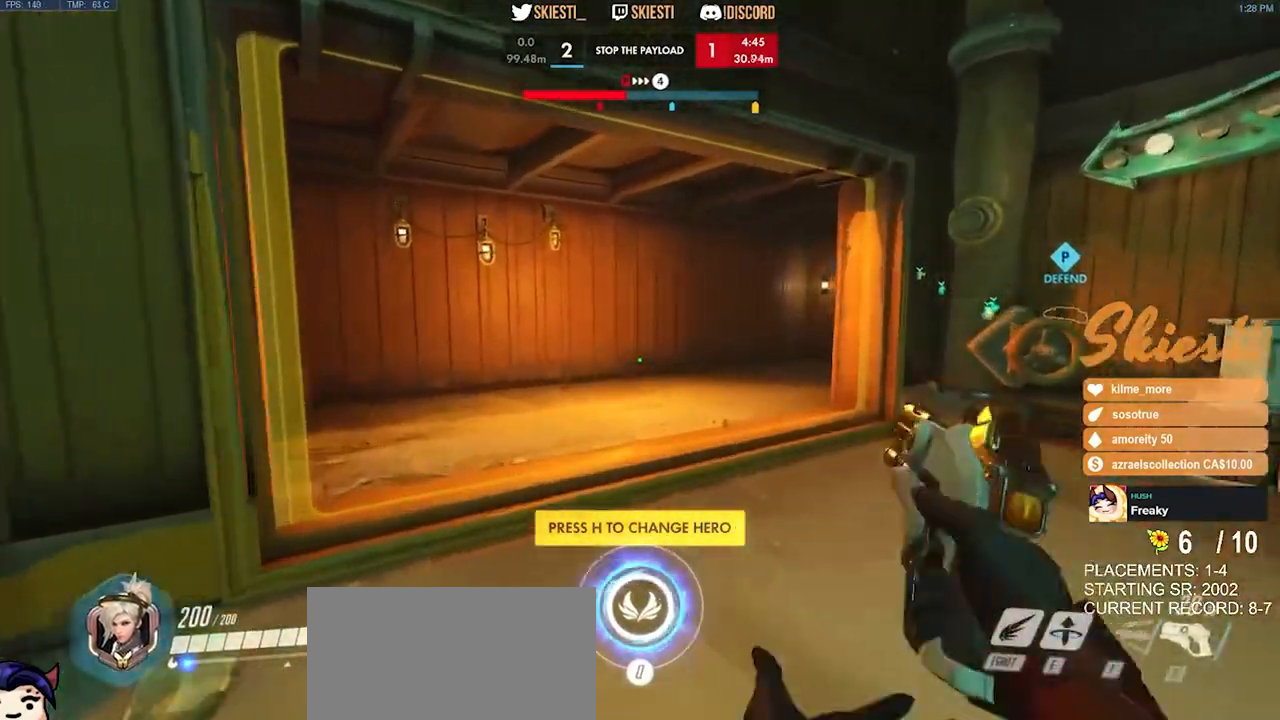
{"keys": ["w"], "mouse": [], "events": [[100, "mouse_wheel", "up"], [150, "mouse_wheel", "down"], [234, "mouse_wheel", "up"]]}